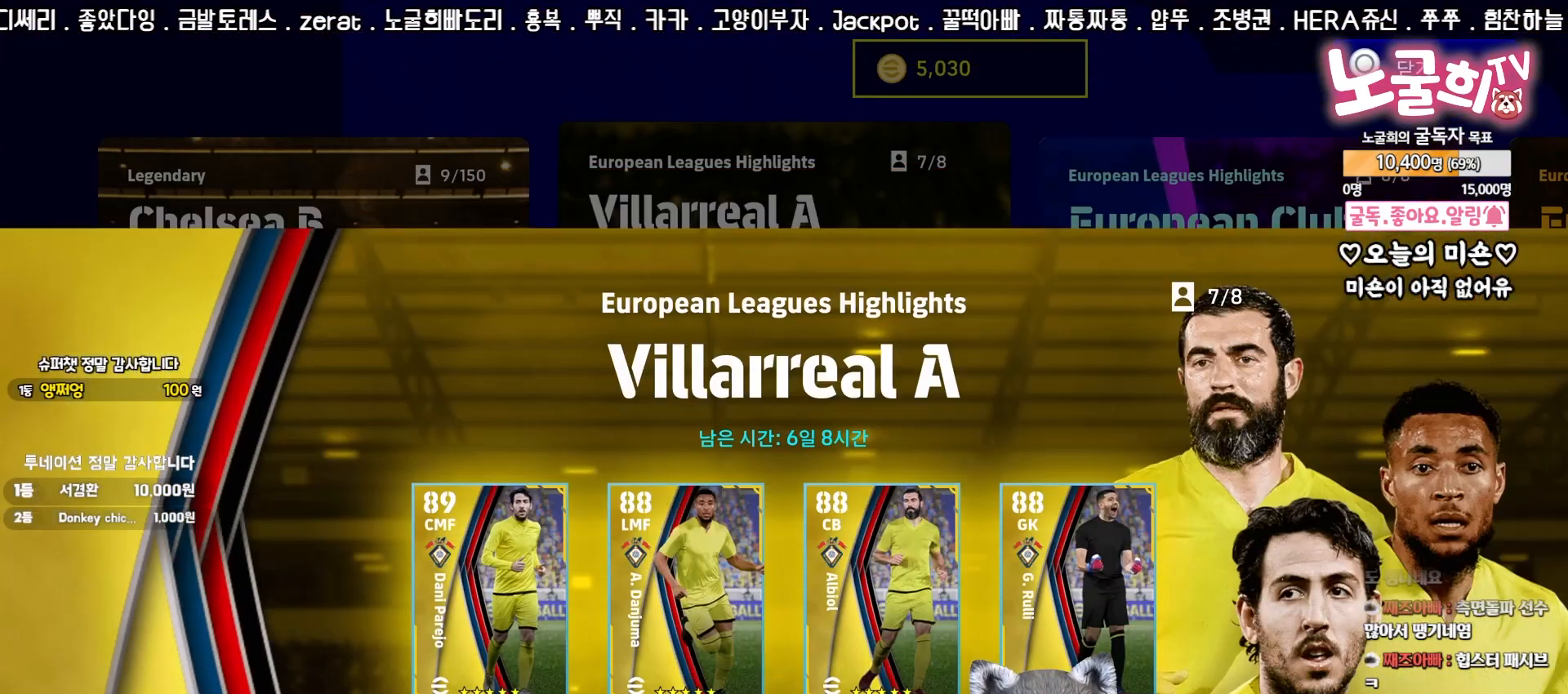
Gameplay with a controller (PlayStation layout); each line is a JSON object with the inputs held at the frame after it. "events" lists button and stick changes between this image and that frame as [ms after this image, input, new state], when the widget could be followed in between. Not read: L3 R3 left_stick.
{"buttons": [], "right_stick": "center", "events": []}
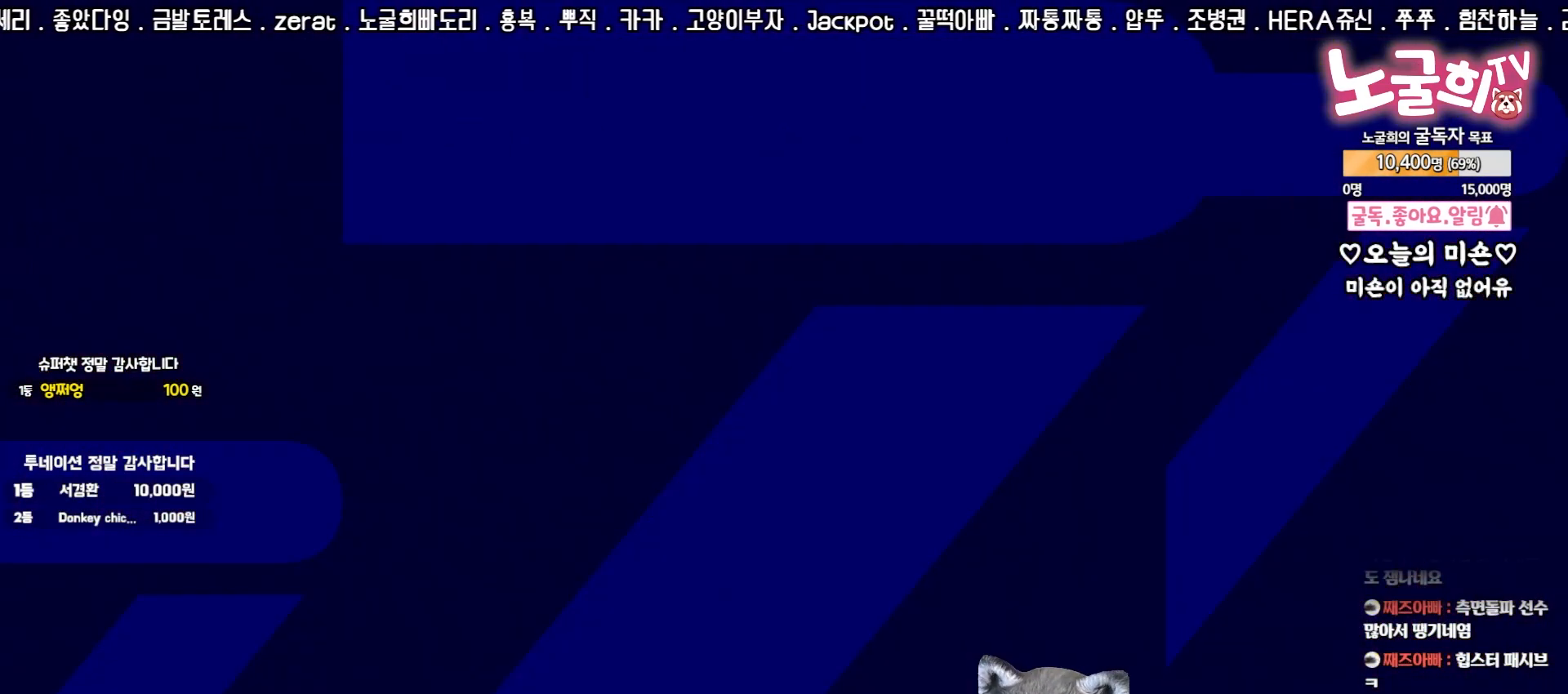
{"buttons": [], "right_stick": "center", "events": []}
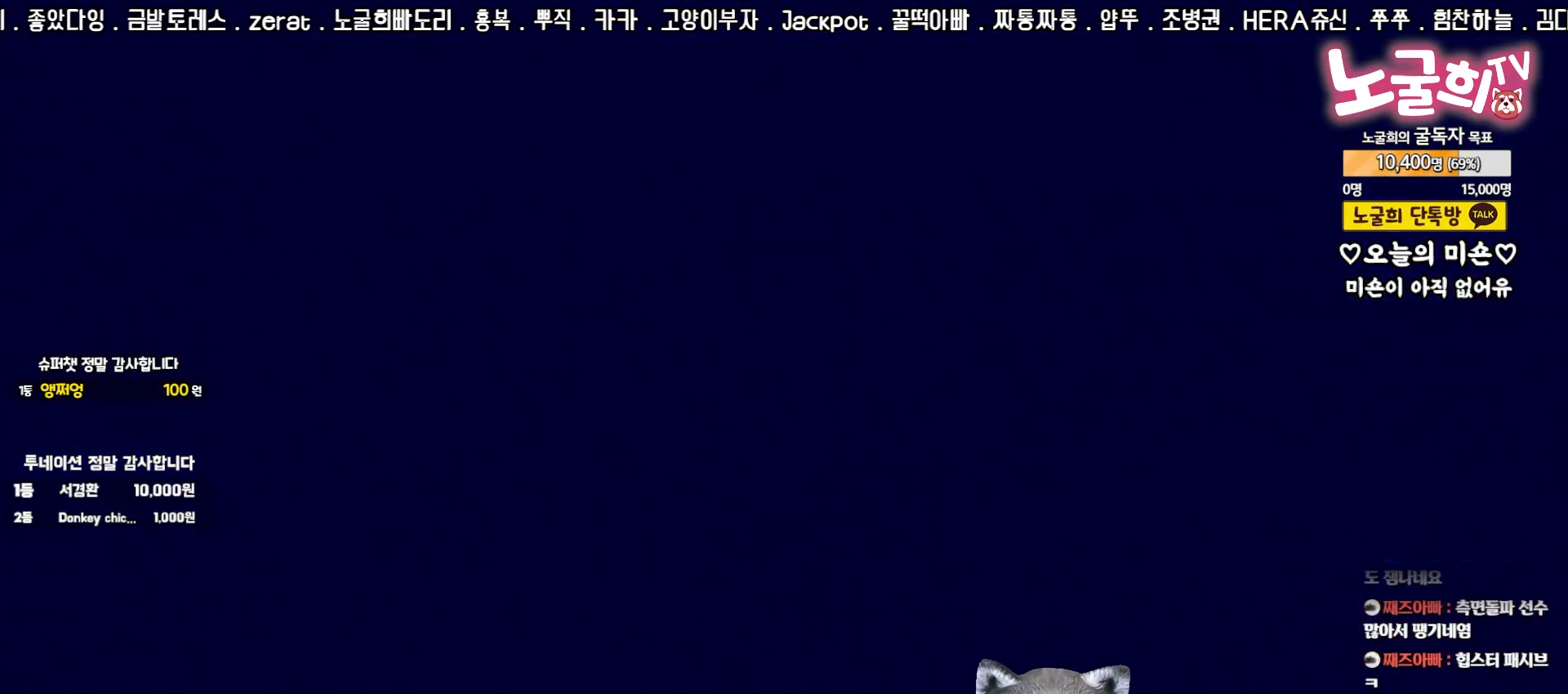
{"buttons": [], "right_stick": "center", "events": []}
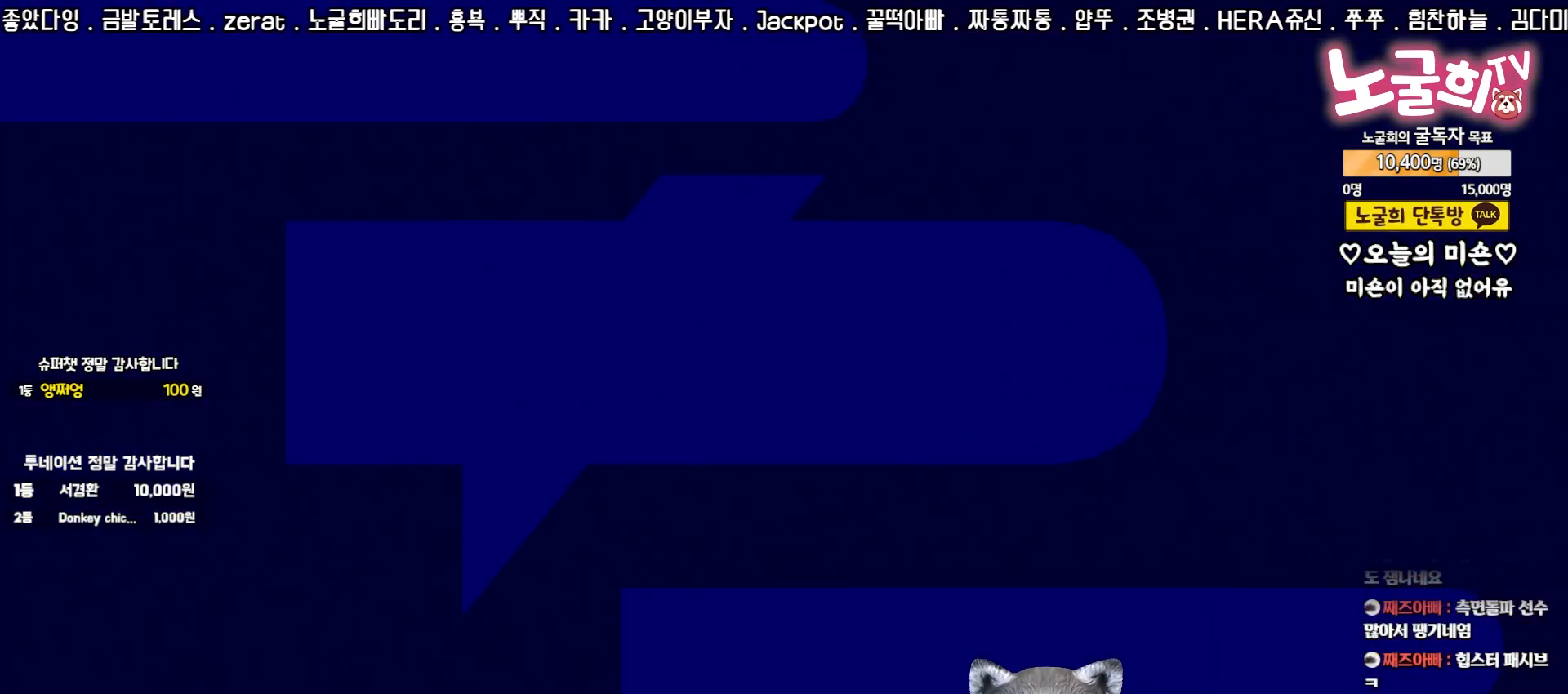
{"buttons": [], "right_stick": "center", "events": []}
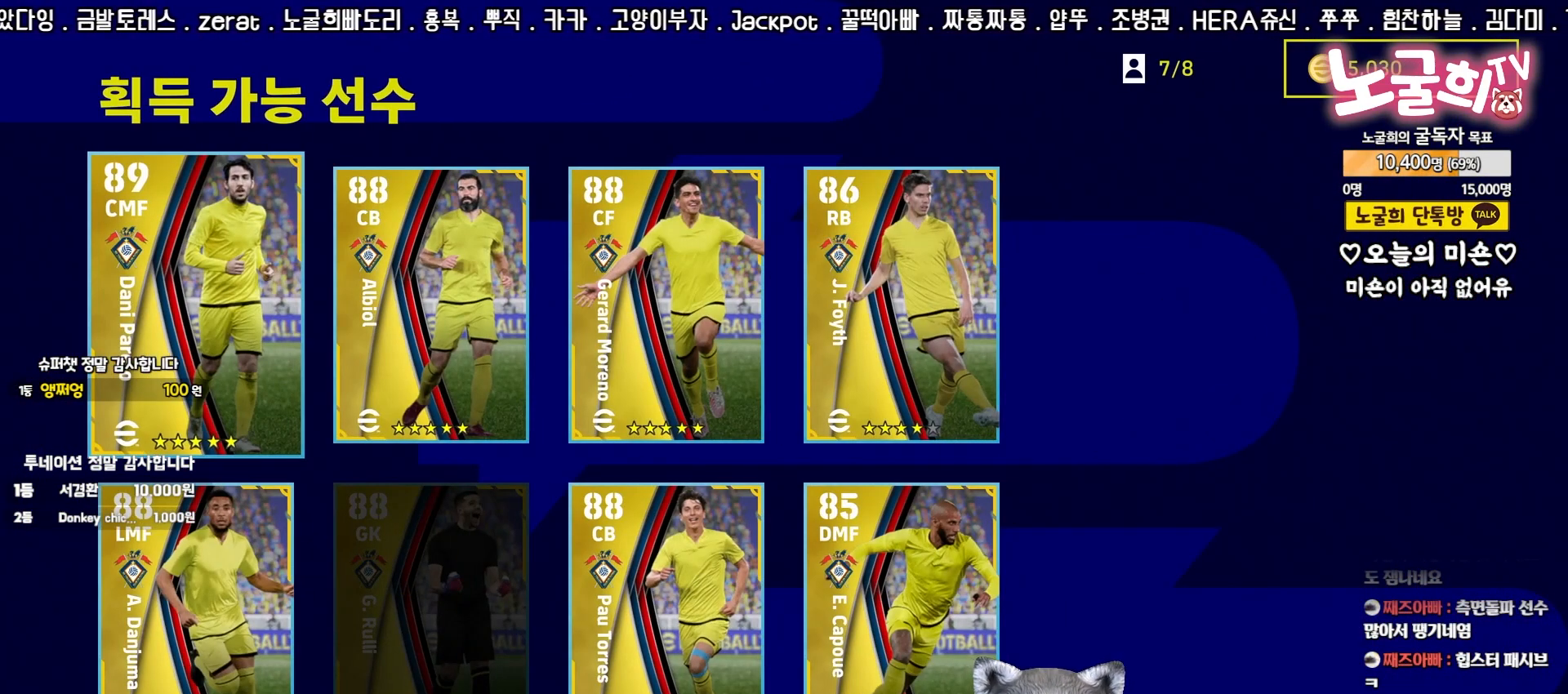
{"buttons": [], "right_stick": "center", "events": [[283, "DPAD_UP", "down"], [400, "DPAD_UP", "up"]]}
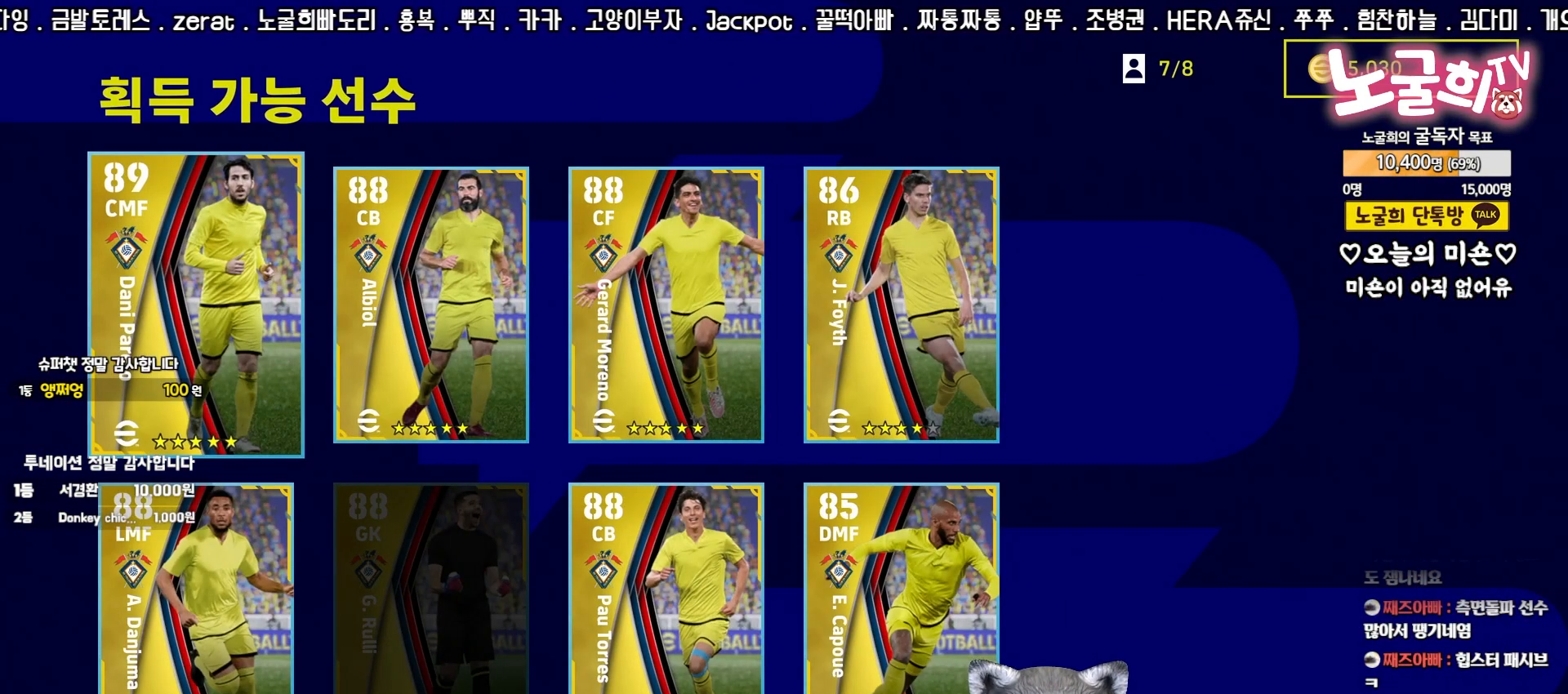
{"buttons": [], "right_stick": "center", "events": [[133, "DPAD_DOWN", "down"], [217, "DPAD_DOWN", "up"]]}
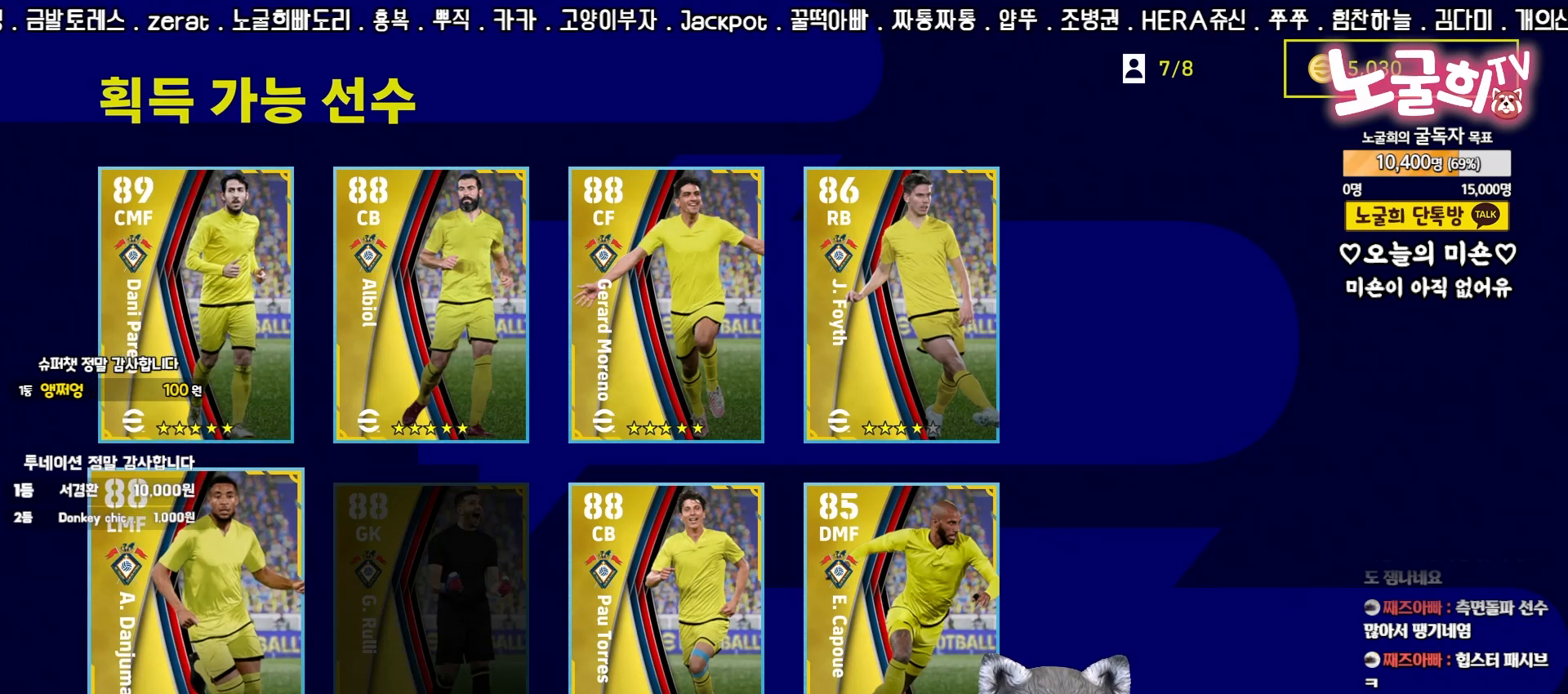
{"buttons": [], "right_stick": "center", "events": [[67, "DPAD_UP", "down"], [150, "DPAD_UP", "up"], [317, "DPAD_RIGHT", "down"], [417, "DPAD_RIGHT", "up"]]}
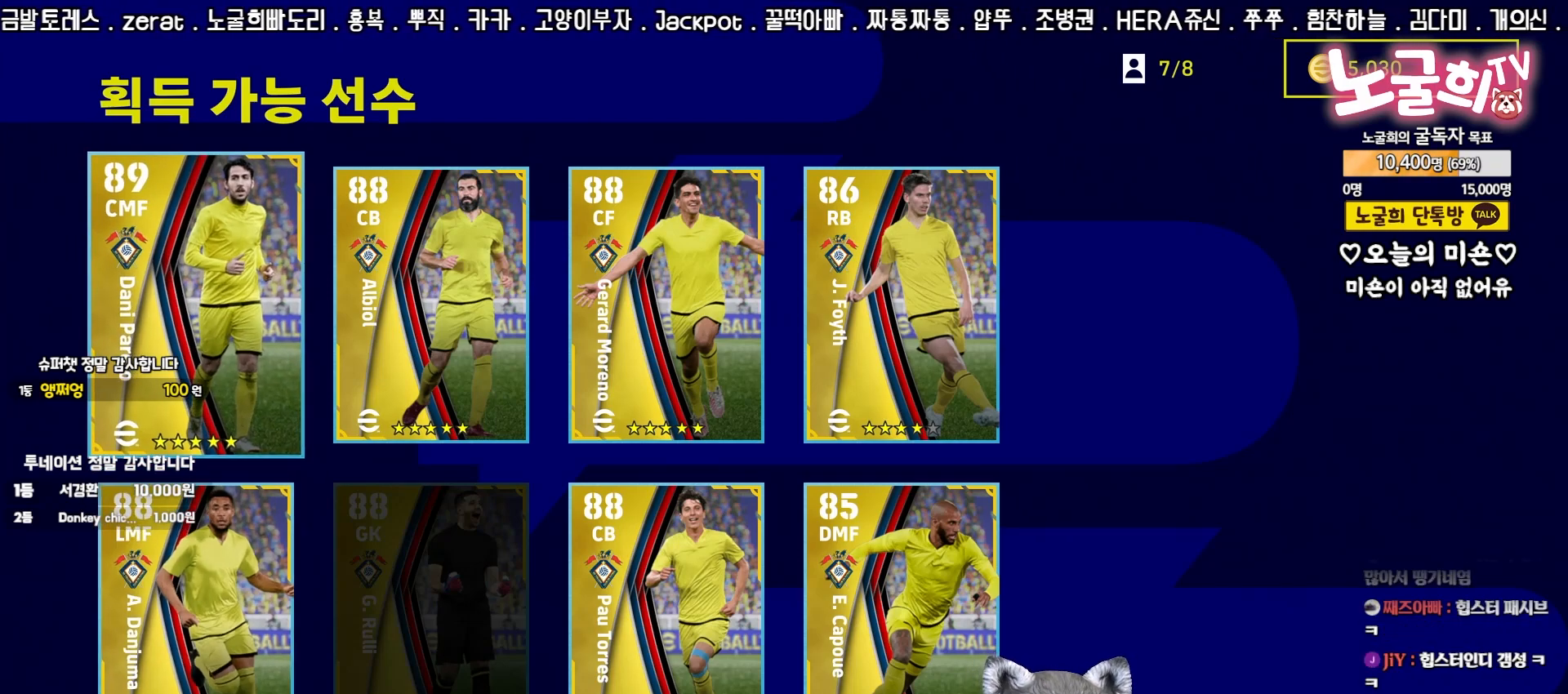
{"buttons": [], "right_stick": "center", "events": [[133, "DPAD_RIGHT", "down"], [217, "DPAD_RIGHT", "up"], [400, "DPAD_RIGHT", "down"], [500, "DPAD_RIGHT", "up"]]}
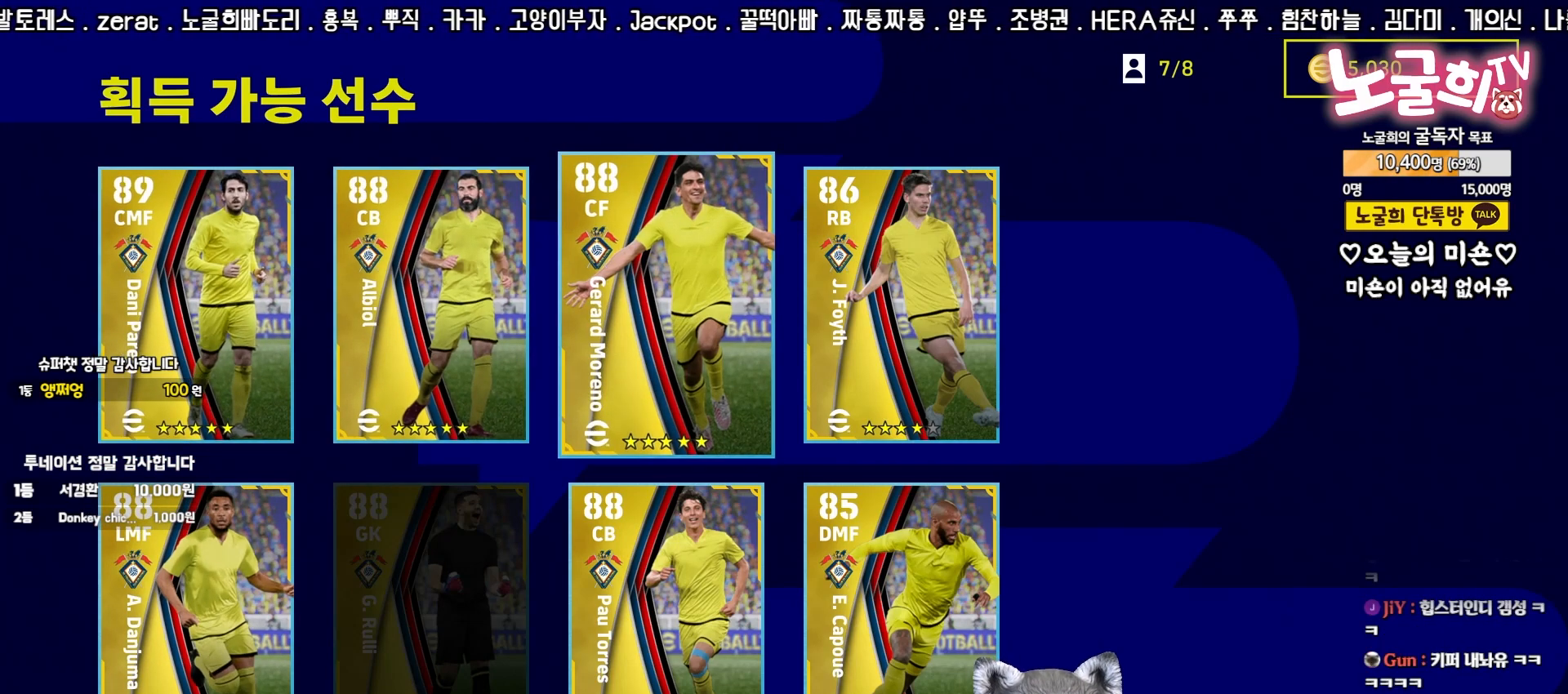
{"buttons": ["DPAD_DOWN"], "right_stick": "center", "events": [[233, "DPAD_LEFT", "down"], [317, "DPAD_LEFT", "up"], [450, "DPAD_DOWN", "down"]]}
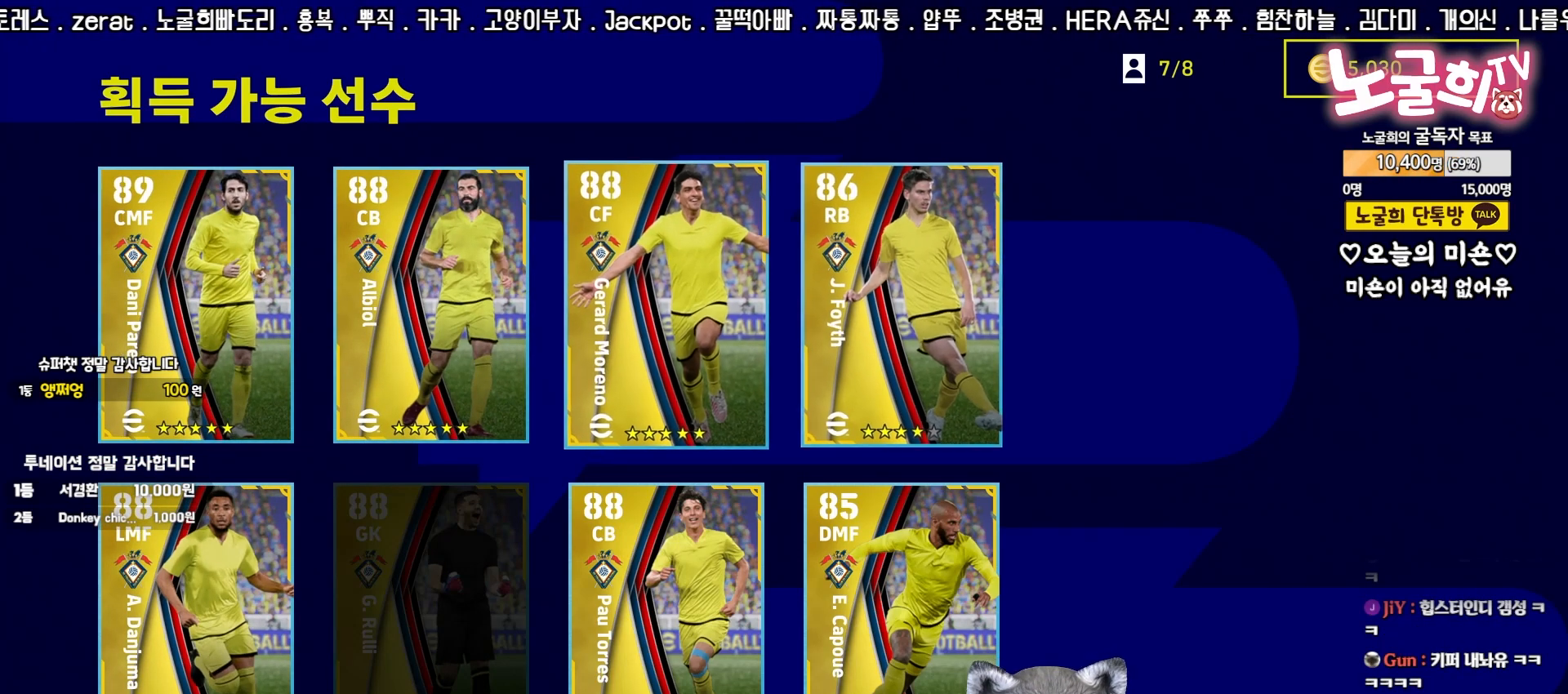
{"buttons": [], "right_stick": "center", "events": [[33, "DPAD_DOWN", "up"], [150, "DPAD_LEFT", "down"], [250, "DPAD_LEFT", "up"], [317, "DPAD_LEFT", "down"], [400, "DPAD_LEFT", "up"]]}
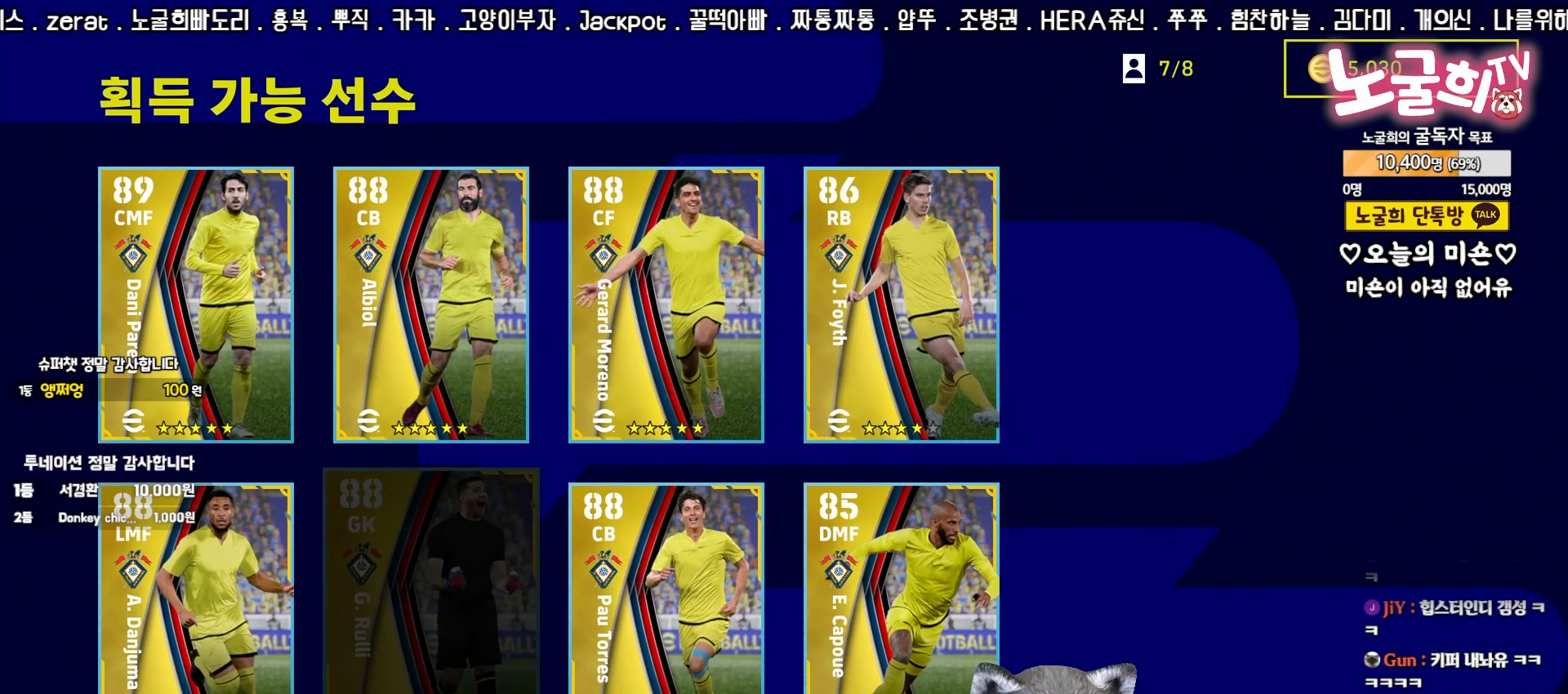
{"buttons": ["DPAD_RIGHT"], "right_stick": "center", "events": [[67, "DPAD_UP", "down"], [150, "DPAD_UP", "up"], [300, "DPAD_RIGHT", "down"], [400, "DPAD_RIGHT", "up"], [483, "DPAD_RIGHT", "down"]]}
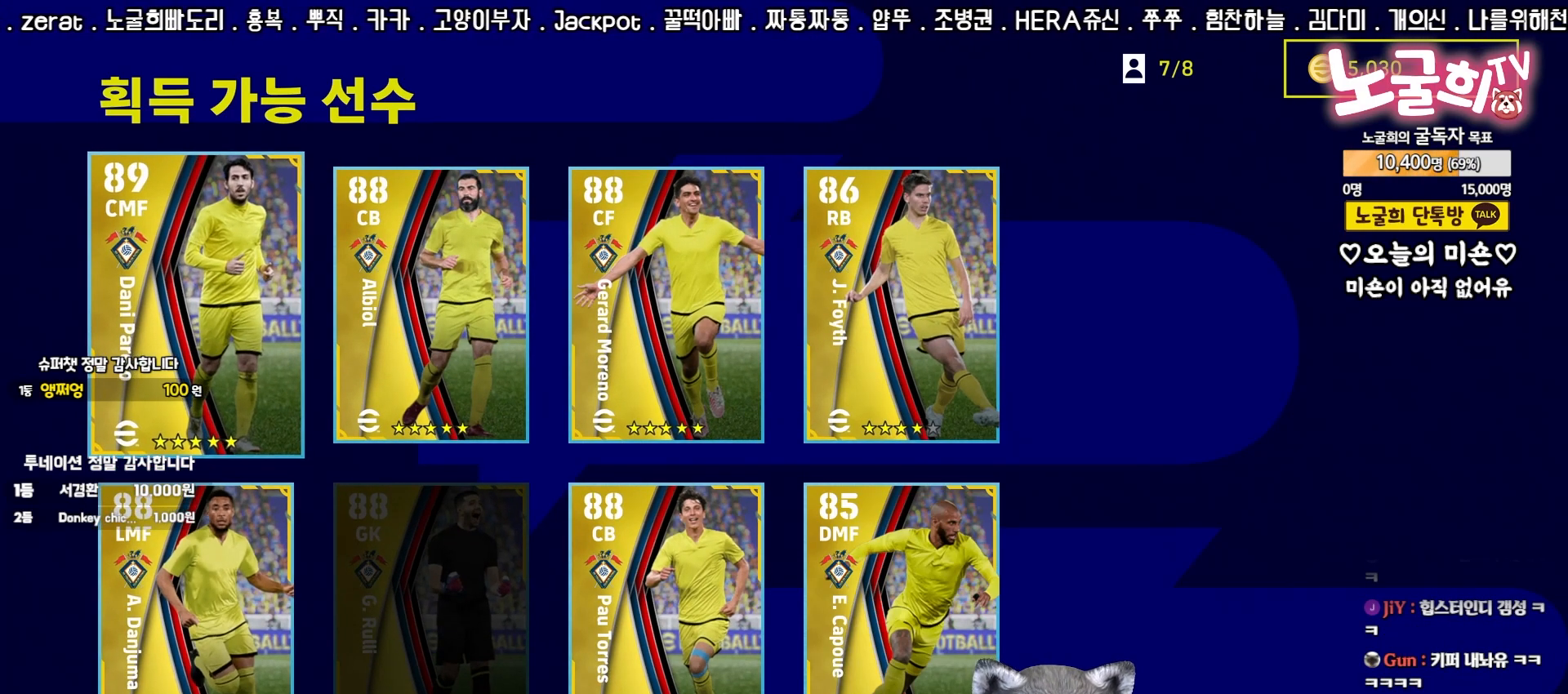
{"buttons": ["DPAD_LEFT"], "right_stick": "center", "events": [[17, "DPAD_RIGHT", "up"], [150, "DPAD_DOWN", "down"], [250, "DPAD_DOWN", "up"], [417, "DPAD_LEFT", "down"]]}
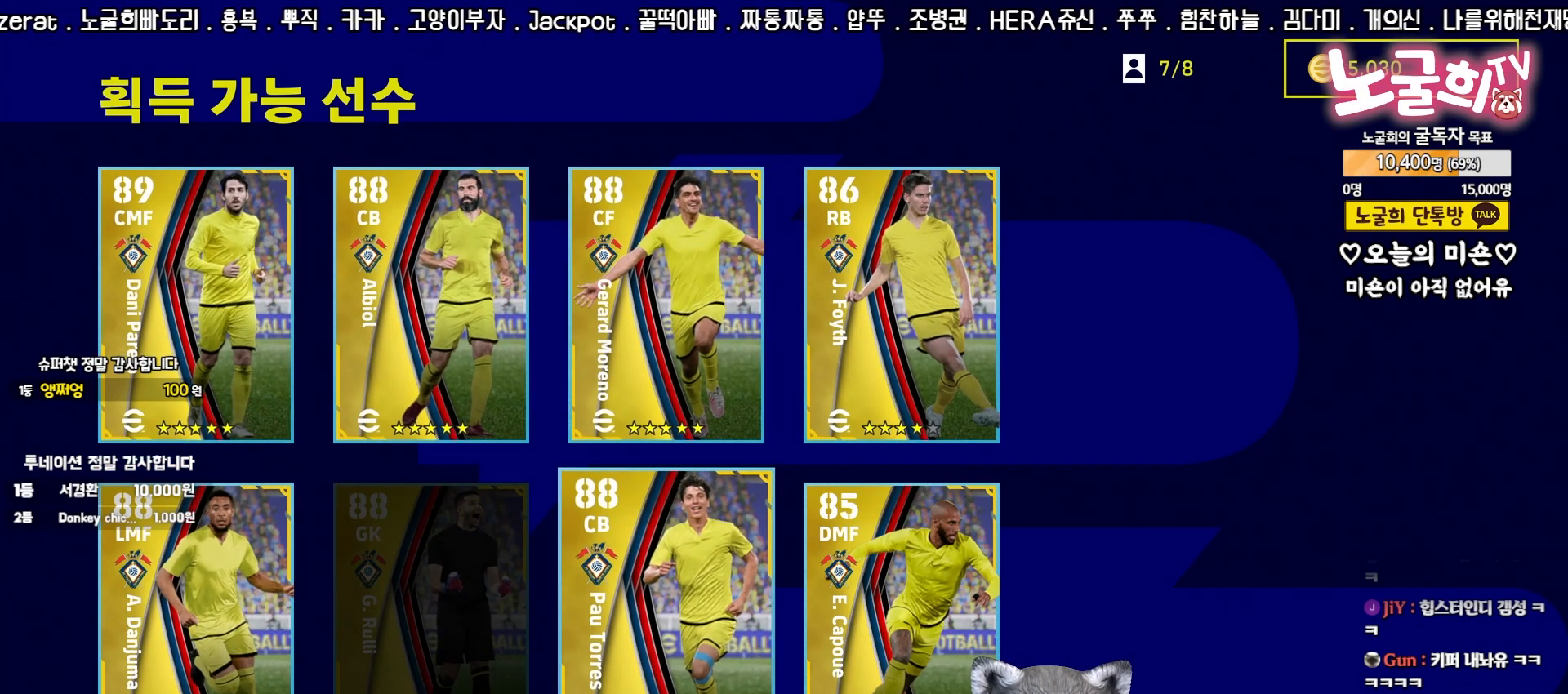
{"buttons": [], "right_stick": "center", "events": [[17, "DPAD_LEFT", "up"], [233, "DPAD_UP", "down"], [317, "DPAD_UP", "up"]]}
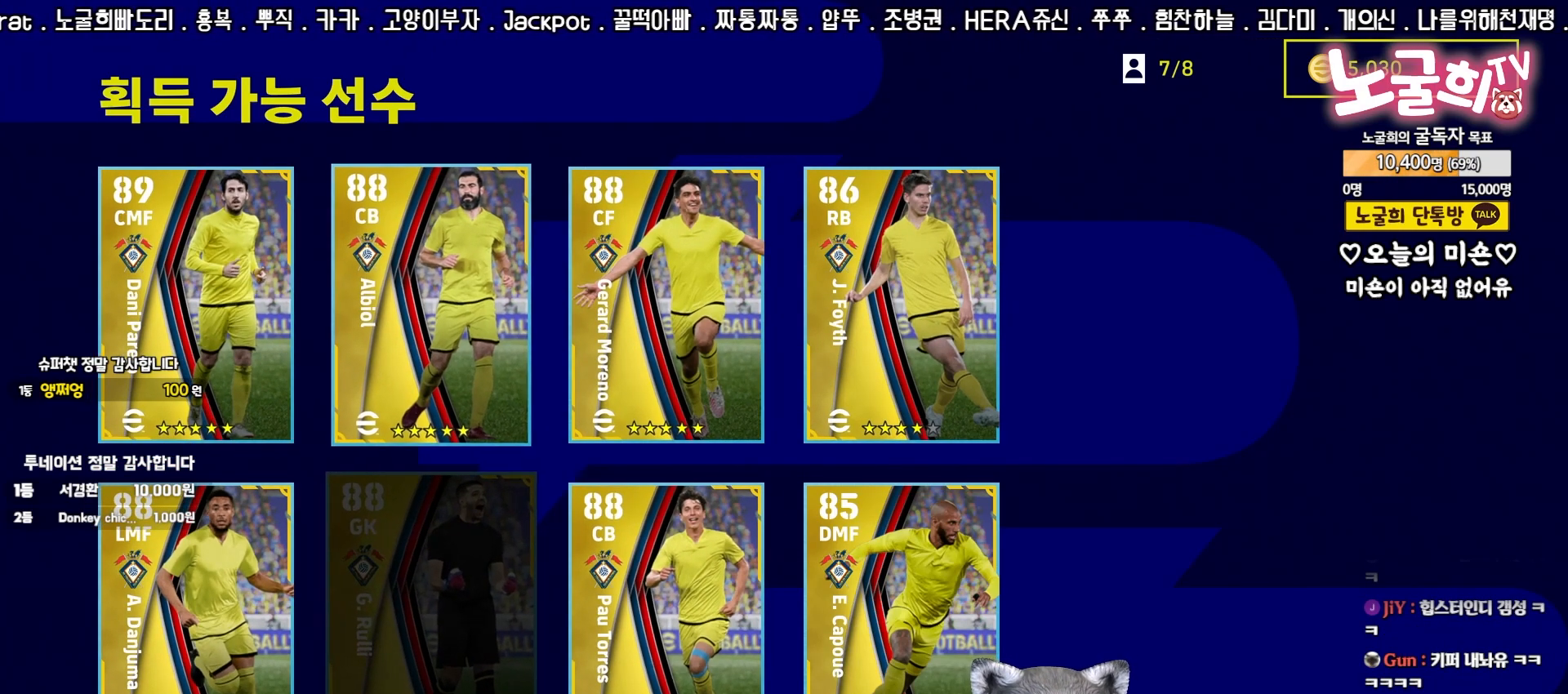
{"buttons": ["DPAD_RIGHT"], "right_stick": "center", "events": [[67, "DPAD_LEFT", "down"], [150, "DPAD_LEFT", "up"], [250, "DPAD_DOWN", "down"], [333, "DPAD_DOWN", "up"], [483, "DPAD_RIGHT", "down"]]}
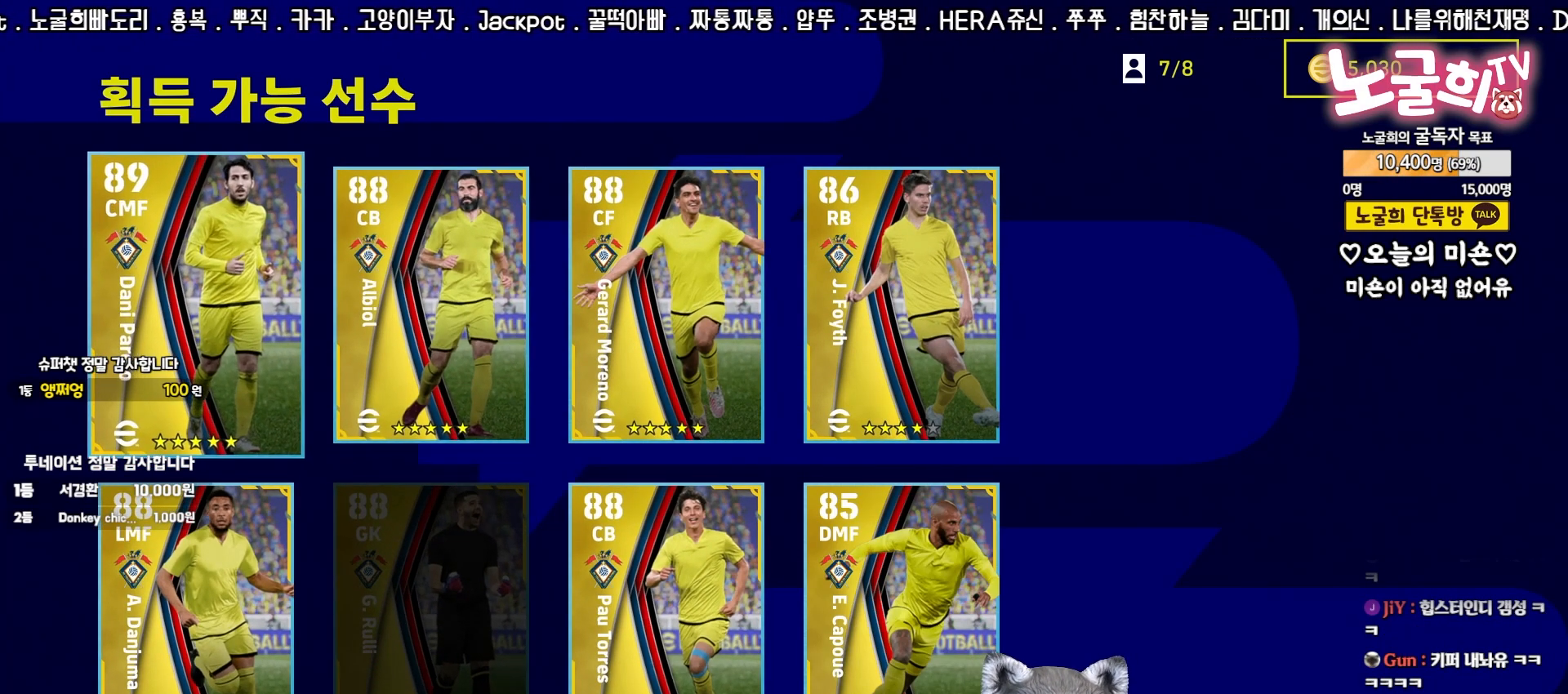
{"buttons": [], "right_stick": "center", "events": [[67, "DPAD_RIGHT", "up"], [167, "DPAD_RIGHT", "down"], [217, "DPAD_RIGHT", "up"], [317, "DPAD_UP", "down"], [400, "DPAD_UP", "up"]]}
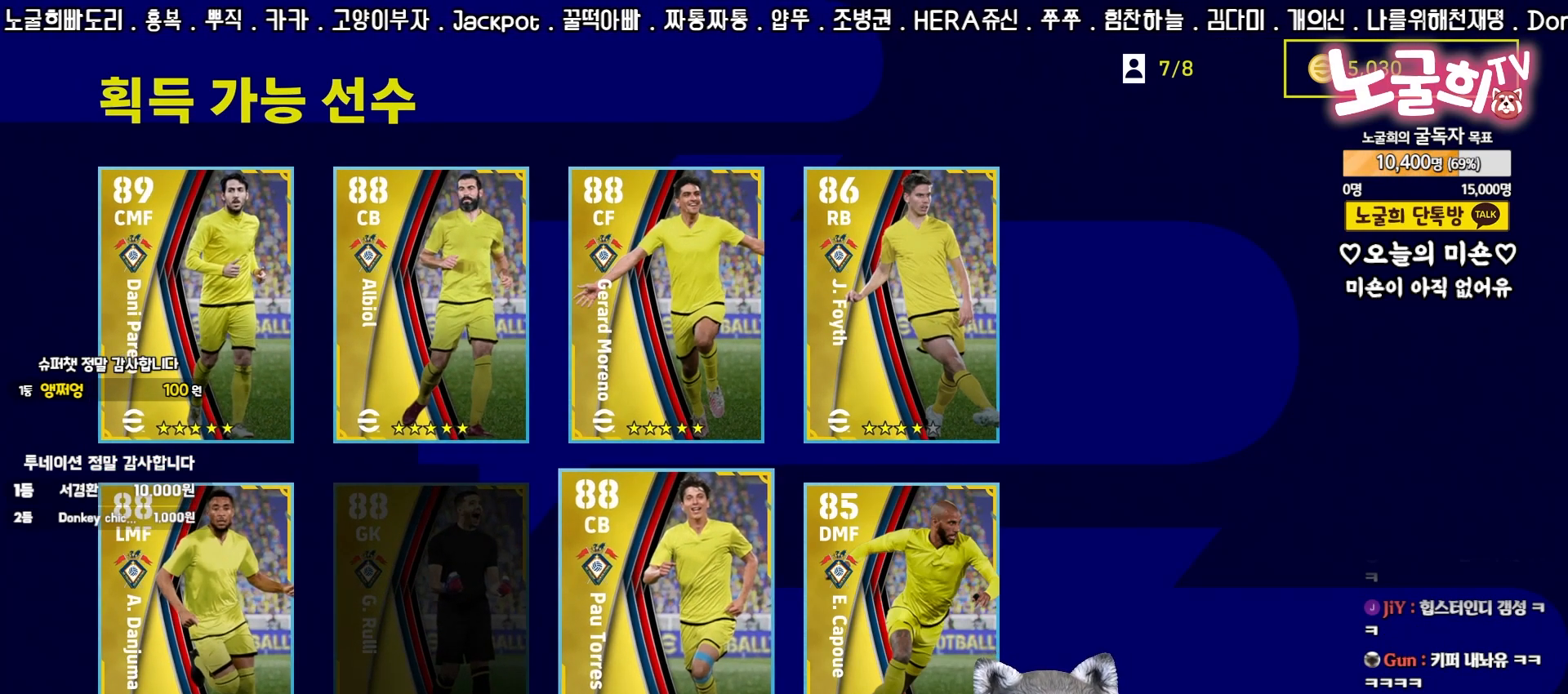
{"buttons": [], "right_stick": "center", "events": [[50, "DPAD_LEFT", "down"], [150, "DPAD_LEFT", "up"], [167, "CIRCLE", "down"], [283, "CIRCLE", "up"]]}
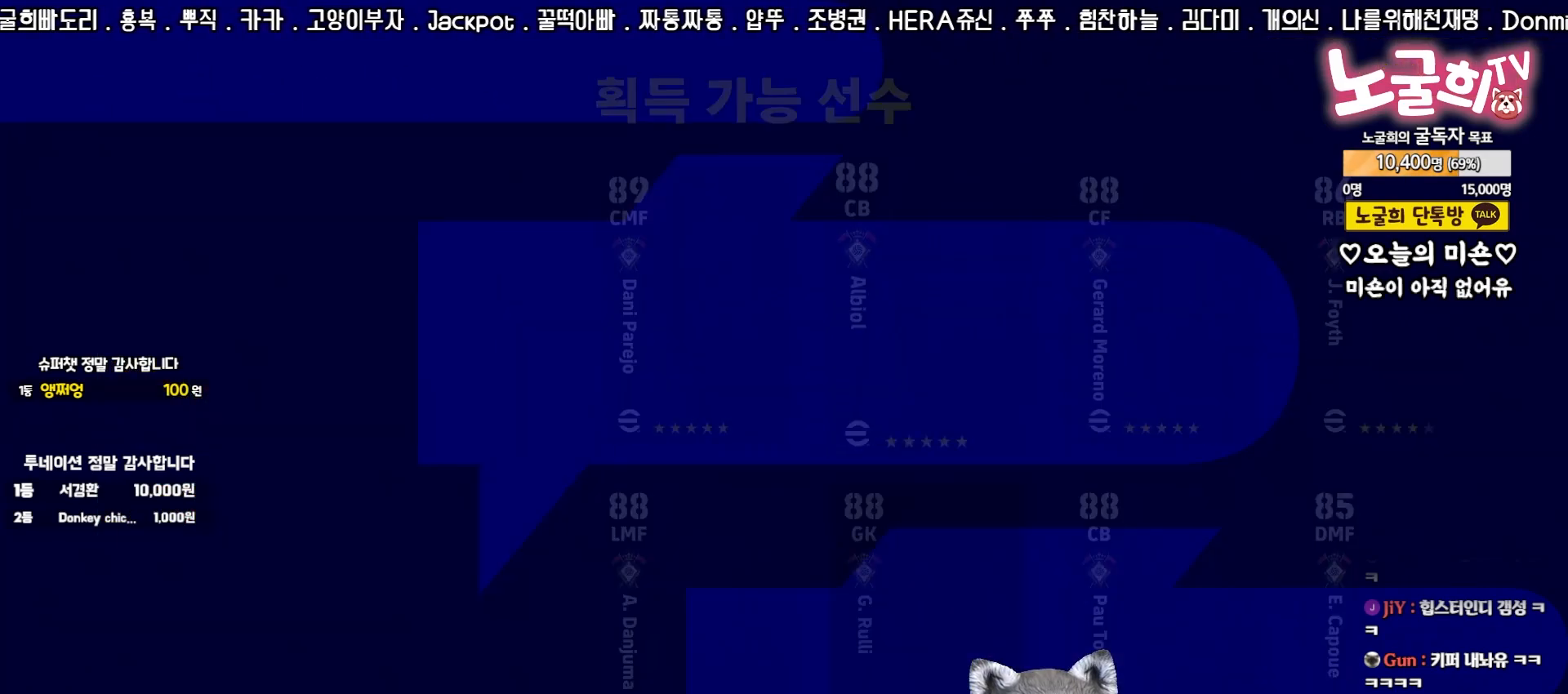
{"buttons": [], "right_stick": "center", "events": []}
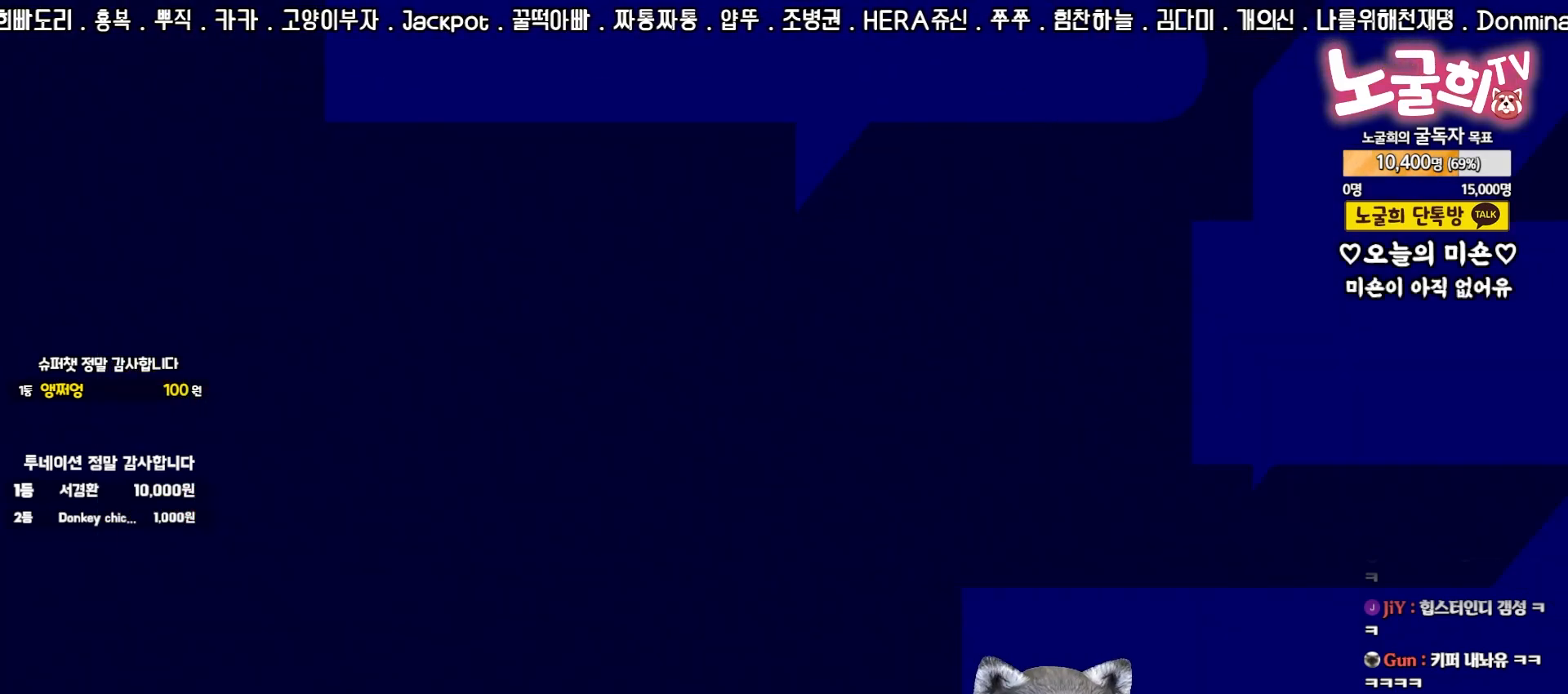
{"buttons": [], "right_stick": "center", "events": []}
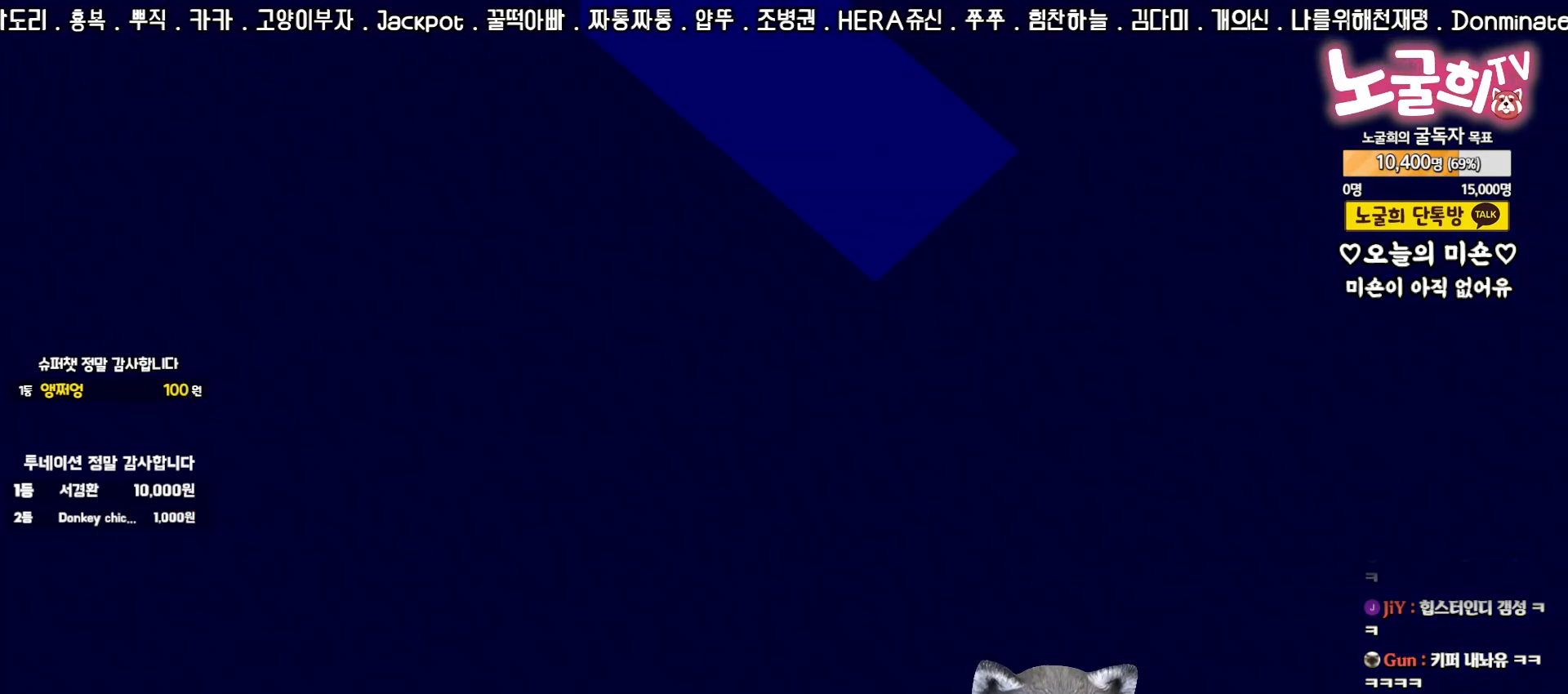
{"buttons": [], "right_stick": "center", "events": []}
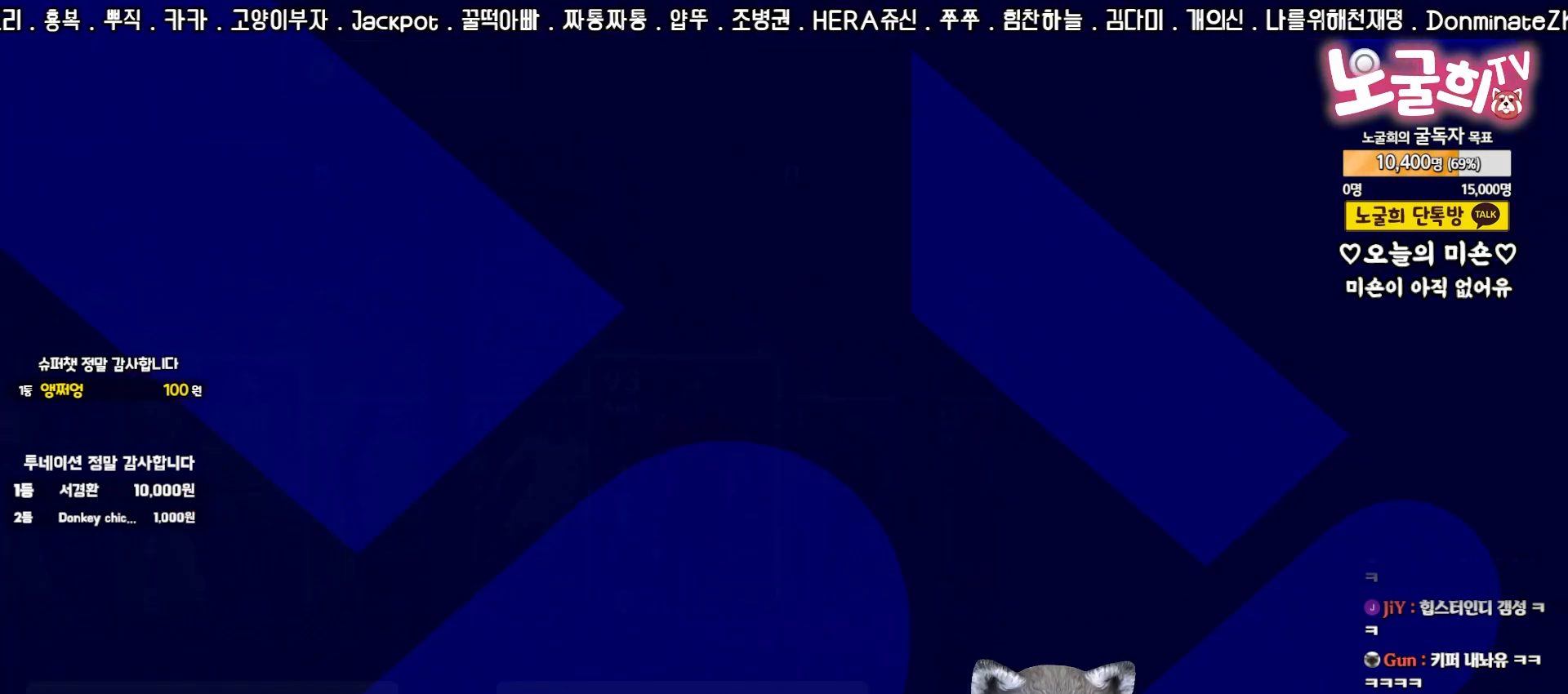
{"buttons": [], "right_stick": "center", "events": [[383, "CROSS", "down"], [500, "CROSS", "up"]]}
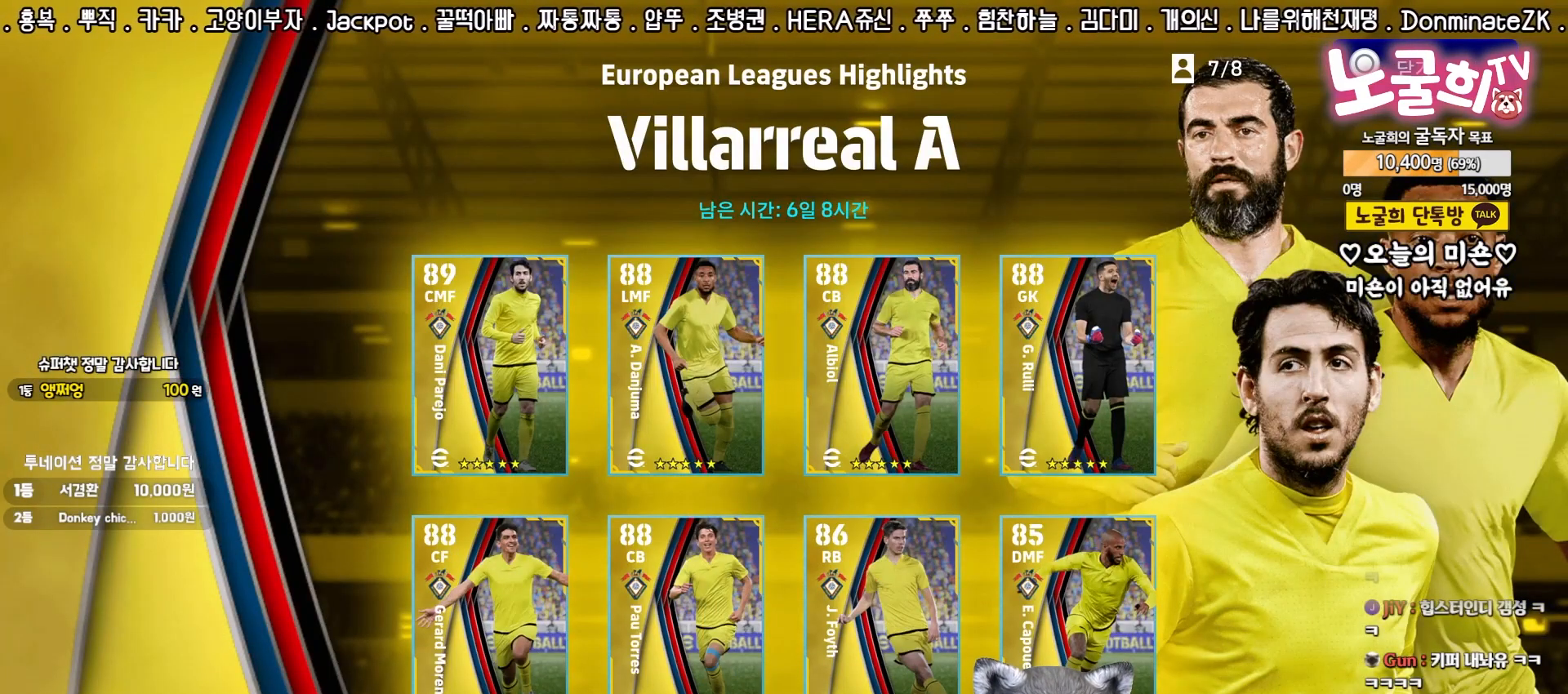
{"buttons": [], "right_stick": "center", "events": [[250, "DPAD_UP", "down"], [367, "DPAD_UP", "up"]]}
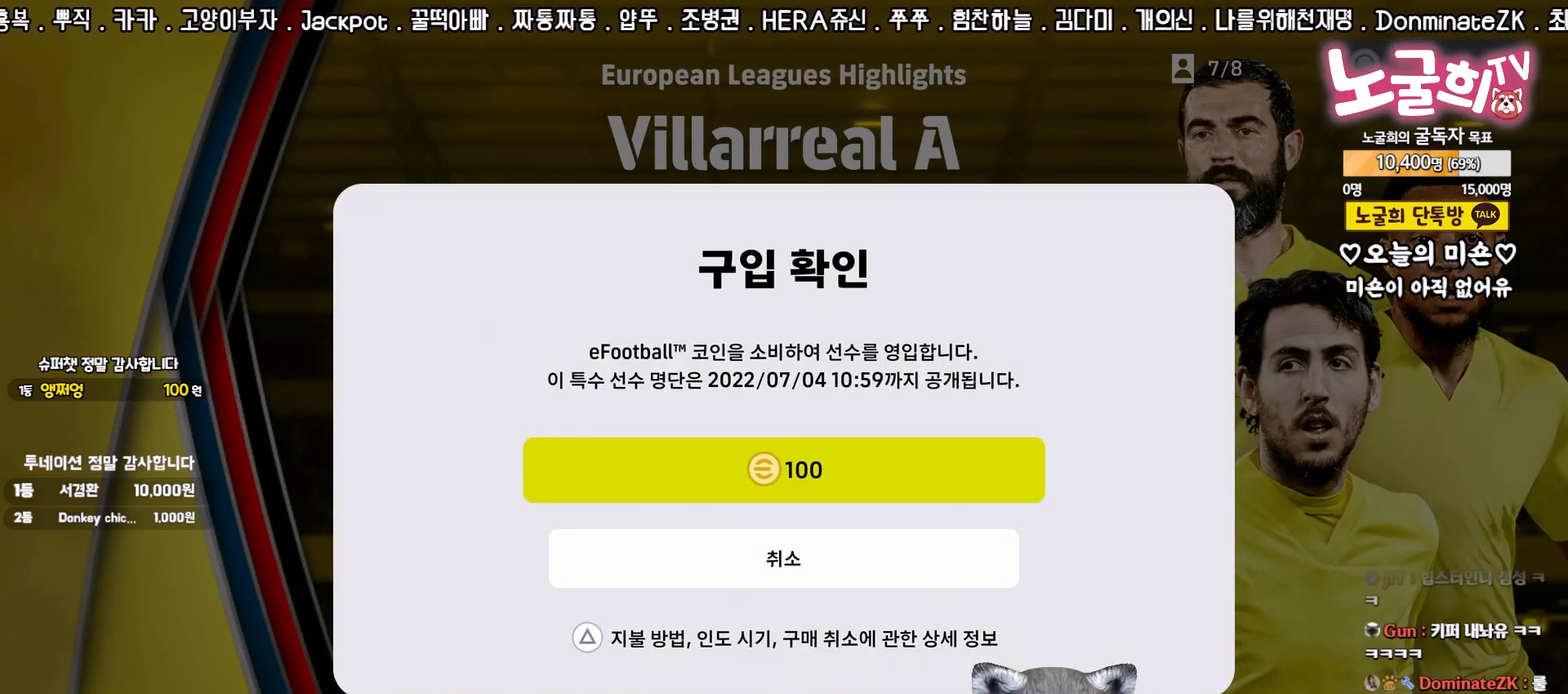
{"buttons": [], "right_stick": "center", "events": [[117, "CROSS", "down"], [250, "CROSS", "up"]]}
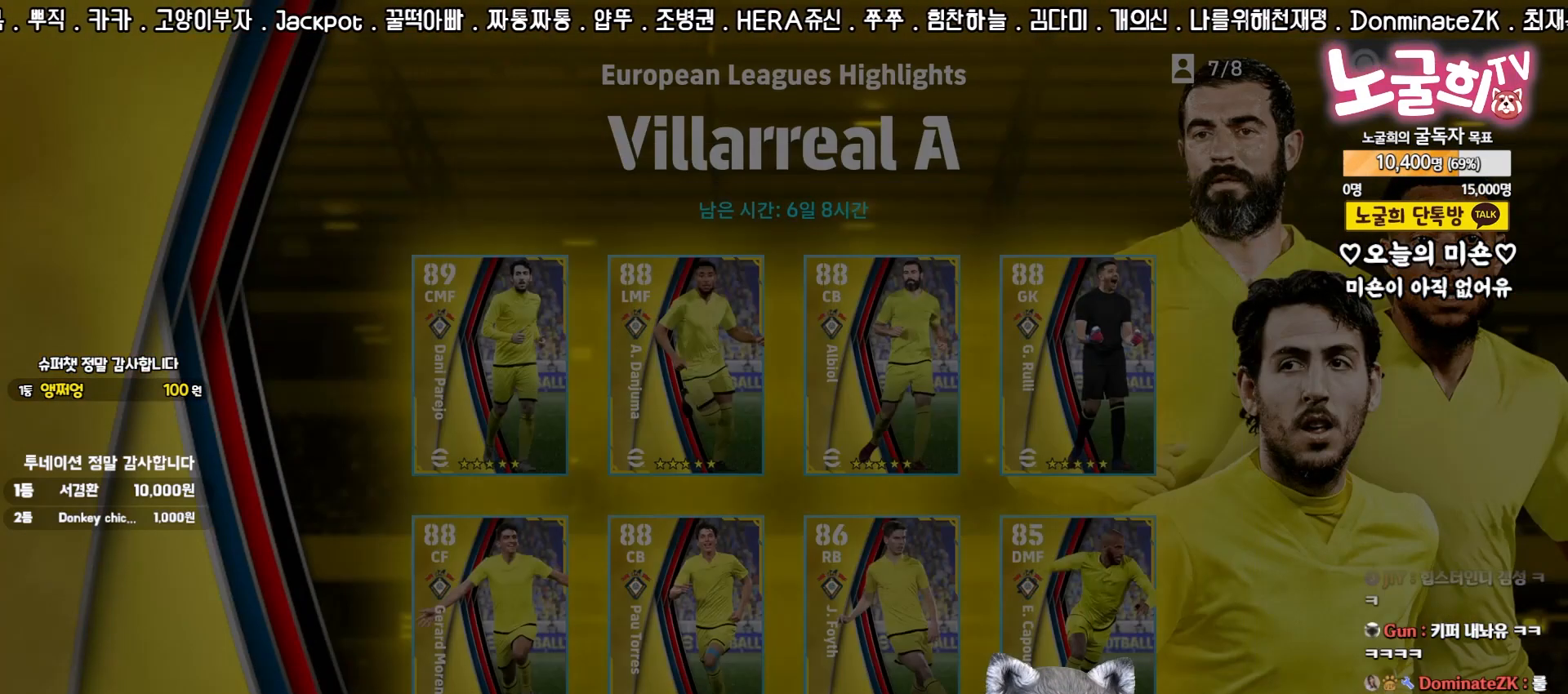
{"buttons": [], "right_stick": "center", "events": [[300, "DPAD_UP", "down"], [417, "DPAD_UP", "up"]]}
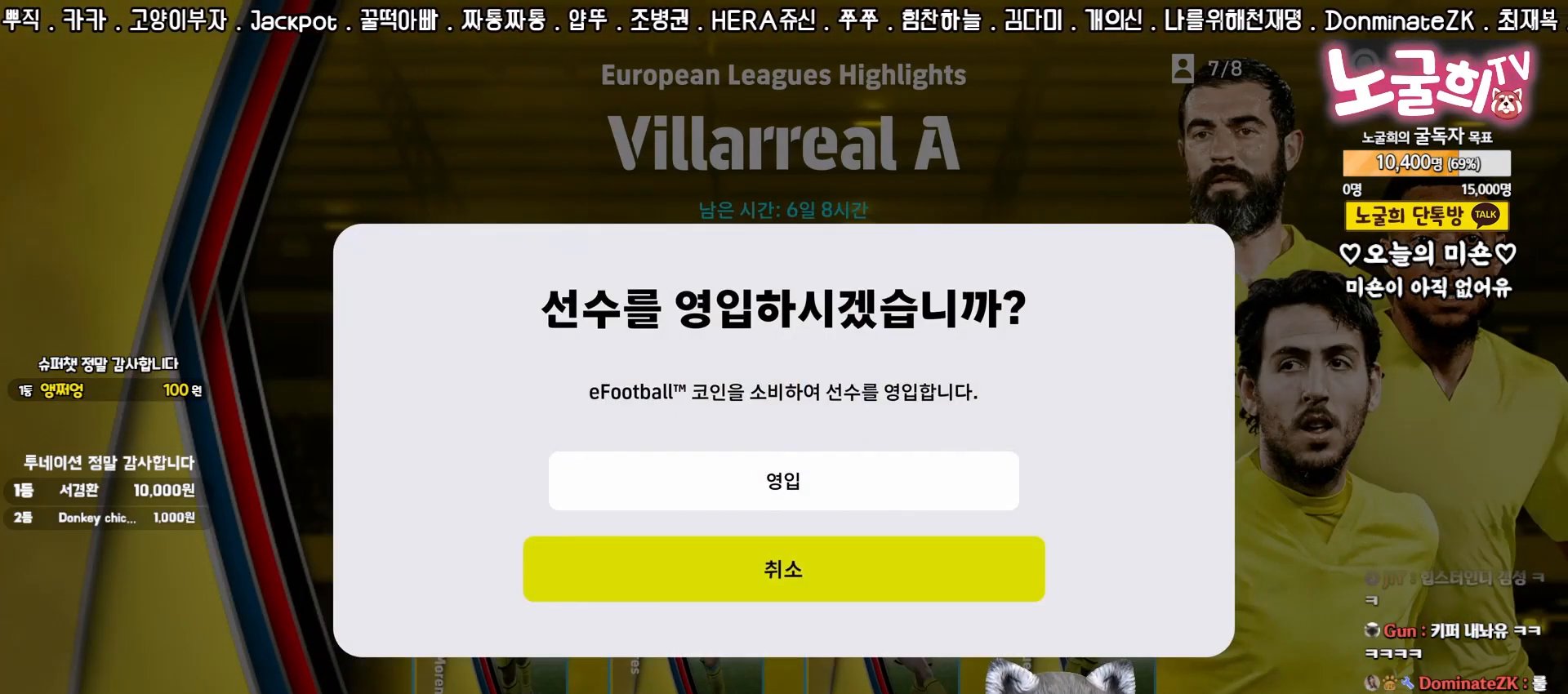
{"buttons": ["DPAD_UP"], "right_stick": "center", "events": [[233, "DPAD_DOWN", "down"], [333, "DPAD_DOWN", "up"], [450, "DPAD_UP", "down"]]}
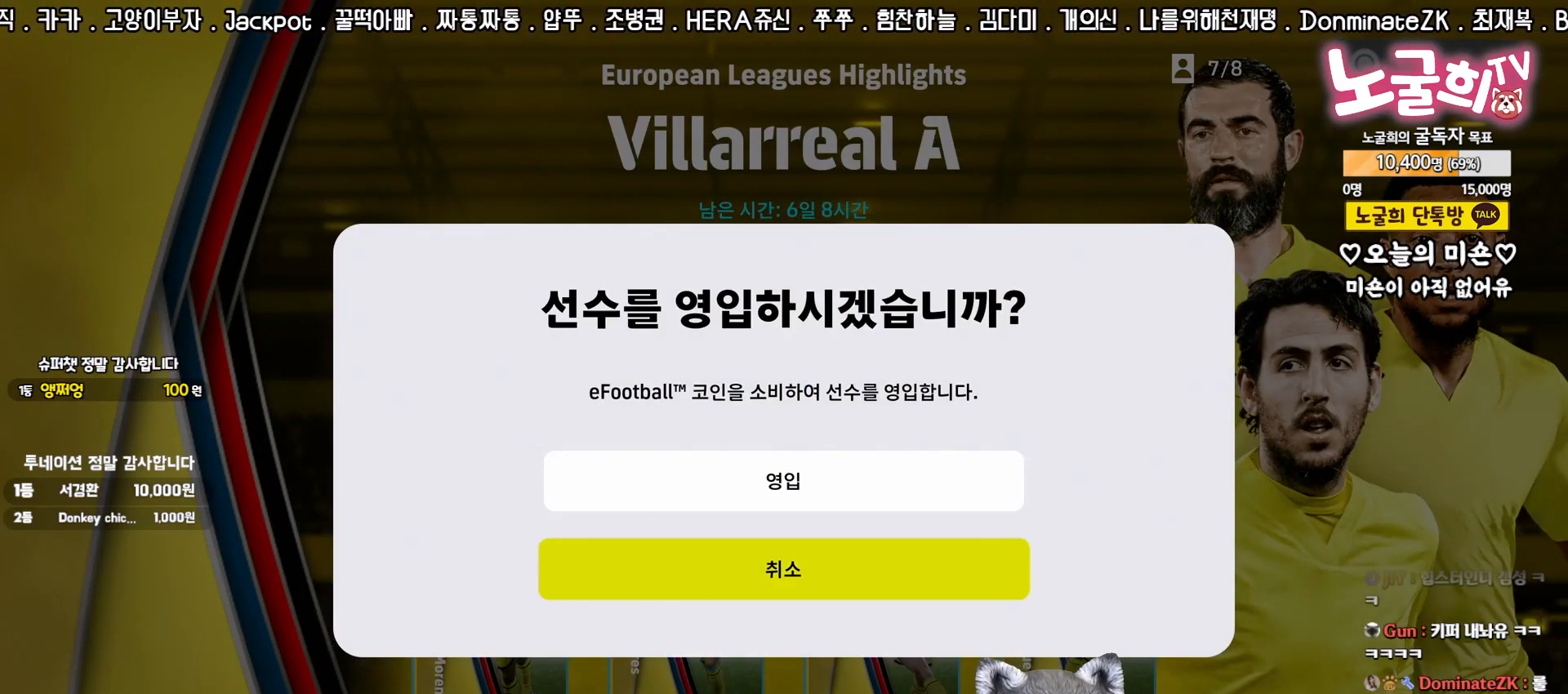
{"buttons": [], "right_stick": "center", "events": [[67, "DPAD_UP", "up"], [150, "CROSS", "down"], [283, "CROSS", "up"]]}